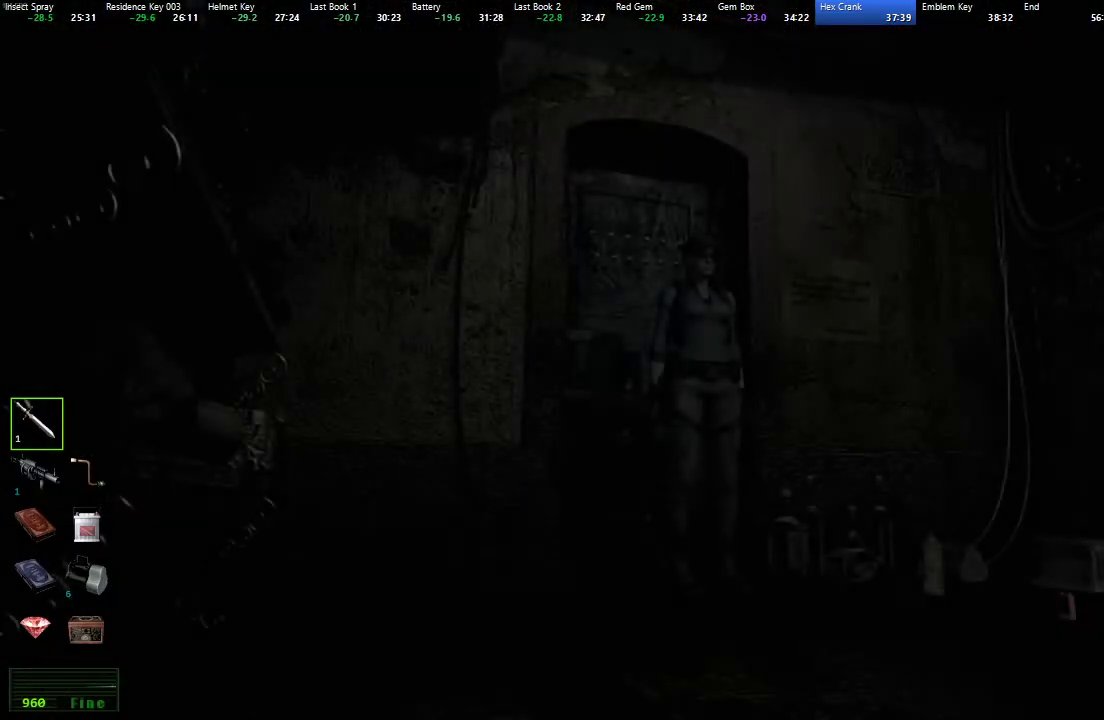
Gameplay with a controller (Xbox layout); each line is a JSON object with the inputs held at the frame after it. "events" lists button and stick changes between this image and that frame as [ms after this image, input, new state], when the widget could be followed in between.
{"buttons": ["X", "DPAD_UP"], "left_stick": "center", "right_stick": "center", "events": []}
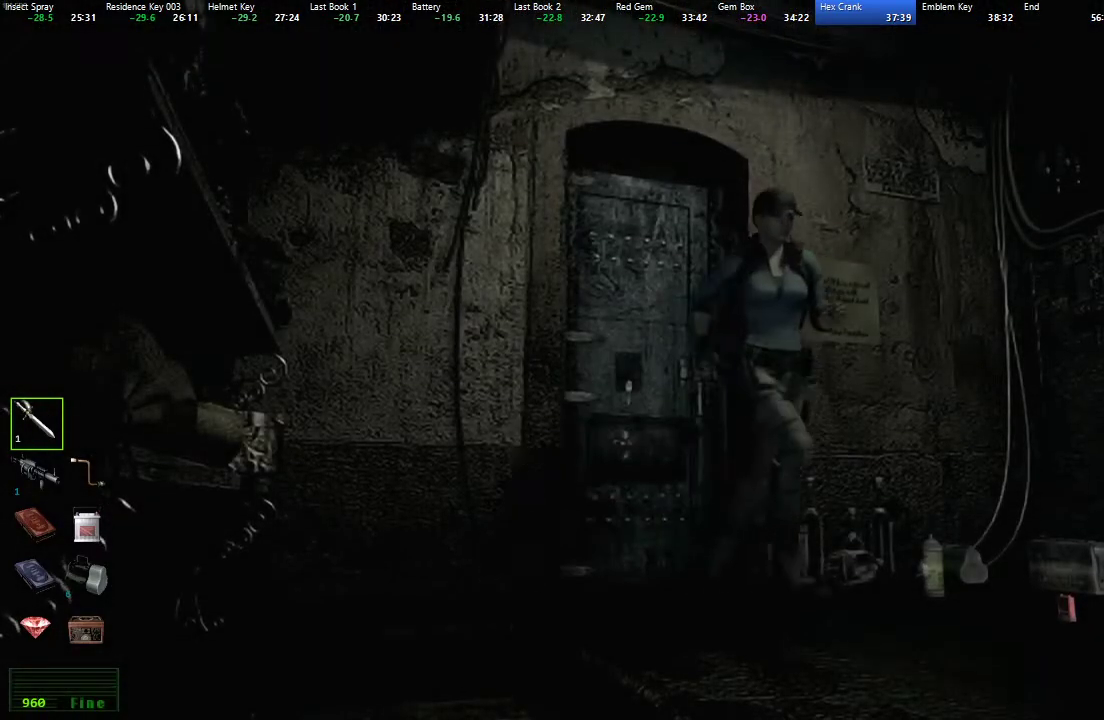
{"buttons": ["X", "DPAD_UP"], "left_stick": "center", "right_stick": "center", "events": [[100, "DPAD_RIGHT", "down"], [167, "DPAD_RIGHT", "up"]]}
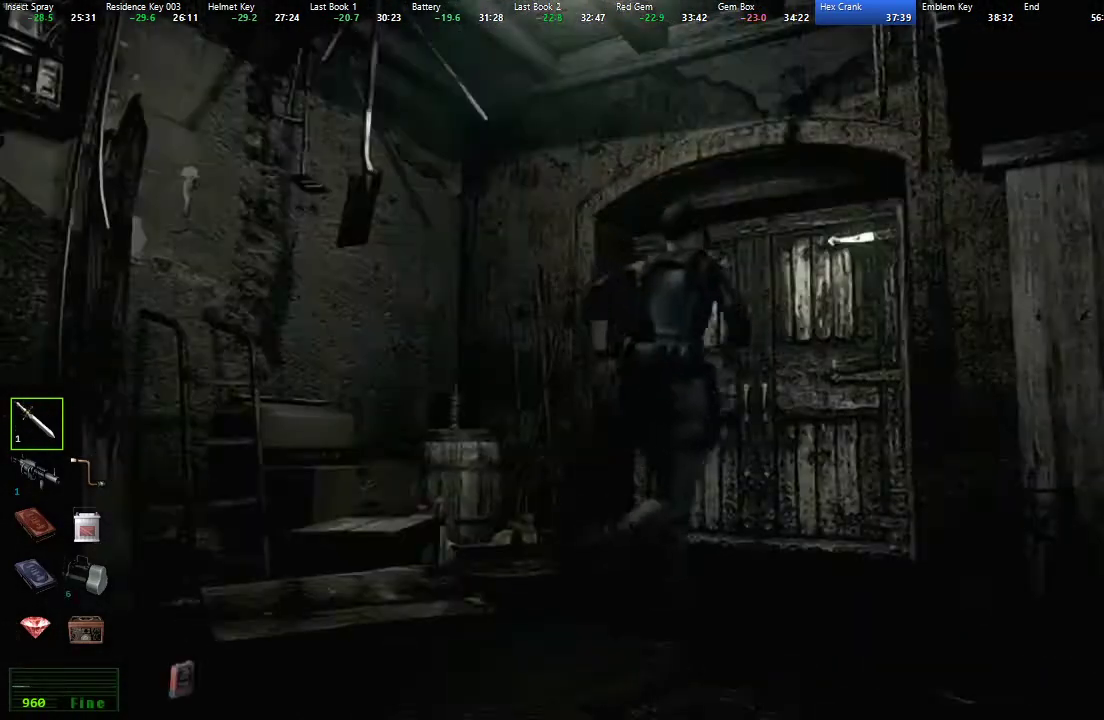
{"buttons": ["A", "X", "DPAD_UP", "DPAD_LEFT"], "left_stick": "center", "right_stick": "center", "events": [[267, "A", "down"], [450, "DPAD_LEFT", "down"]]}
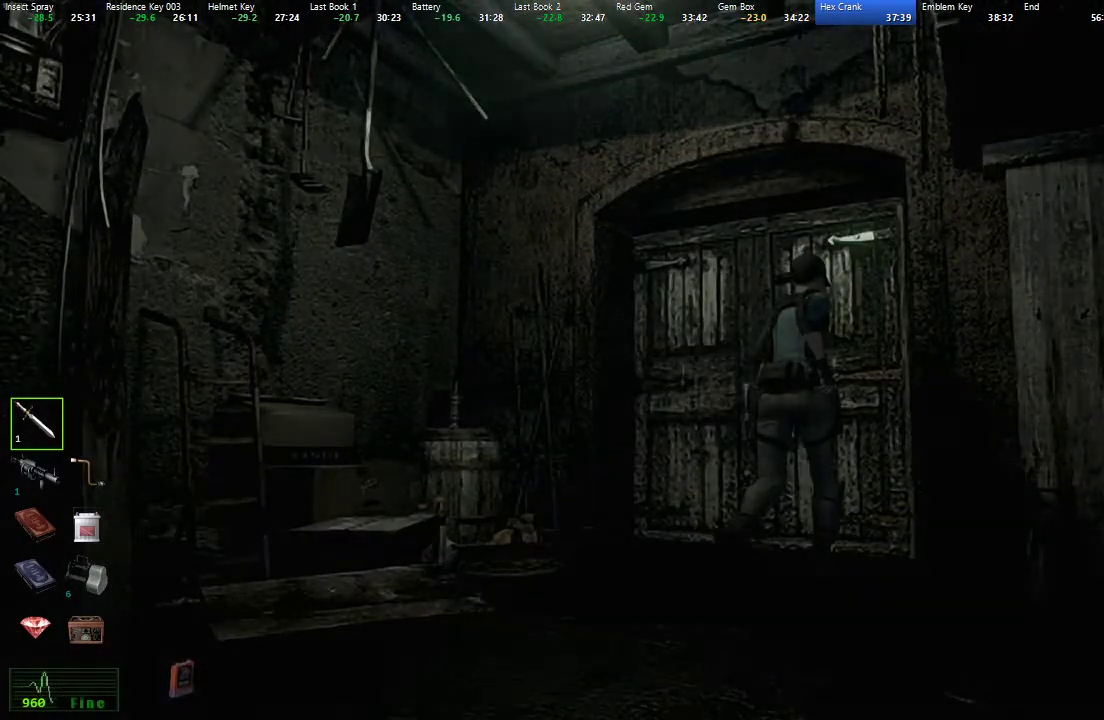
{"buttons": ["DPAD_UP"], "left_stick": "center", "right_stick": "center", "events": [[17, "DPAD_LEFT", "up"], [133, "A", "up"], [283, "X", "up"]]}
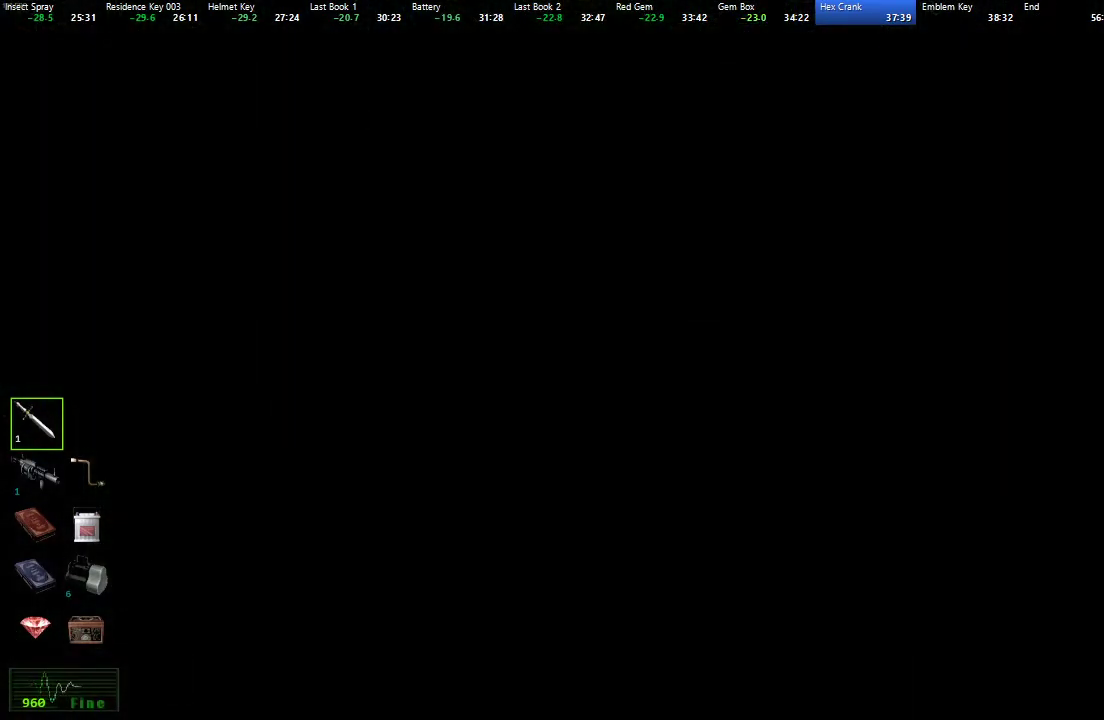
{"buttons": ["X", "DPAD_UP"], "left_stick": "center", "right_stick": "center", "events": [[183, "X", "down"]]}
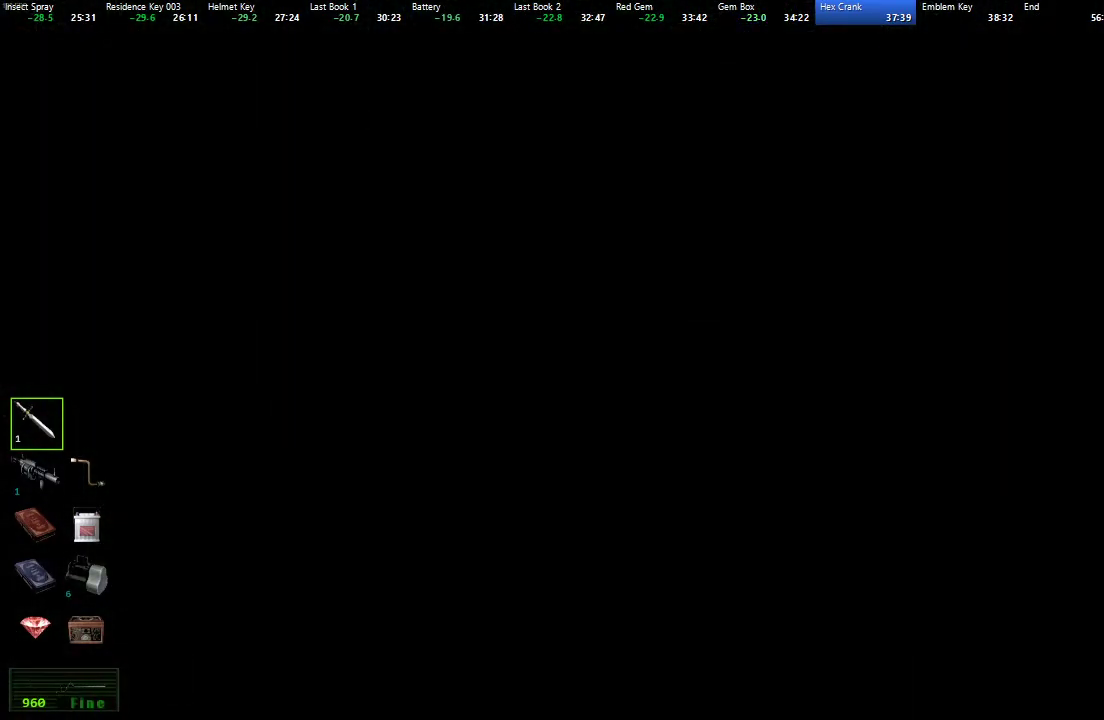
{"buttons": ["X", "DPAD_UP"], "left_stick": "center", "right_stick": "center", "events": []}
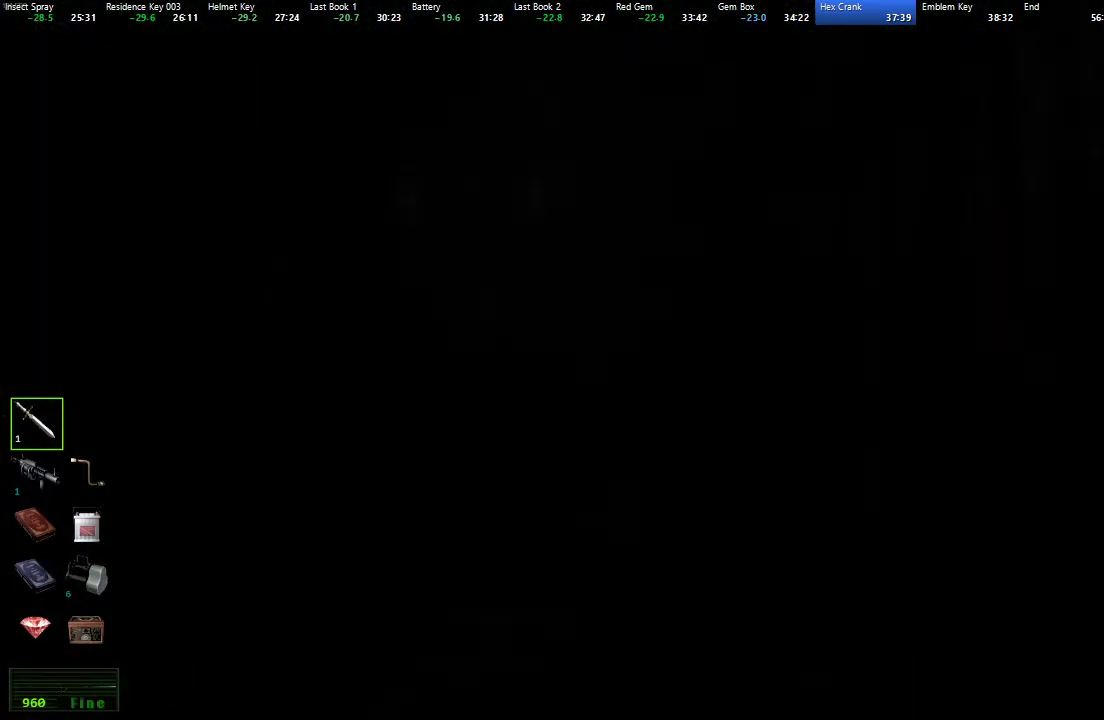
{"buttons": ["X", "DPAD_UP"], "left_stick": "center", "right_stick": "center", "events": []}
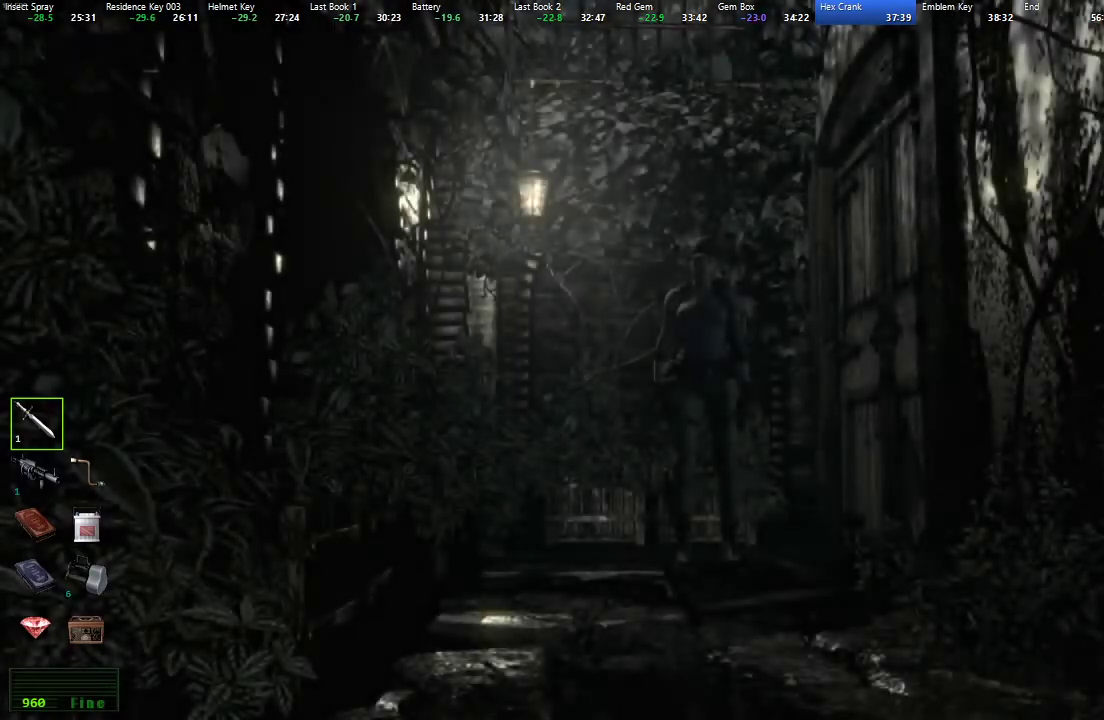
{"buttons": ["X", "DPAD_UP"], "left_stick": "center", "right_stick": "center", "events": []}
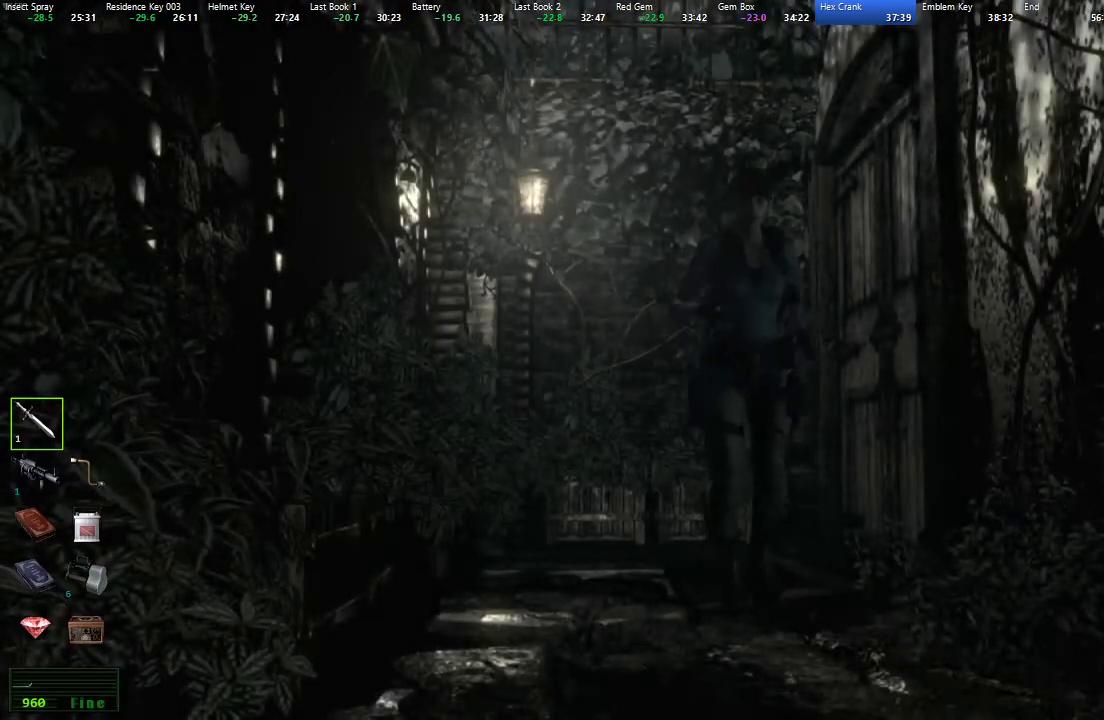
{"buttons": ["X", "DPAD_UP"], "left_stick": "center", "right_stick": "center", "events": []}
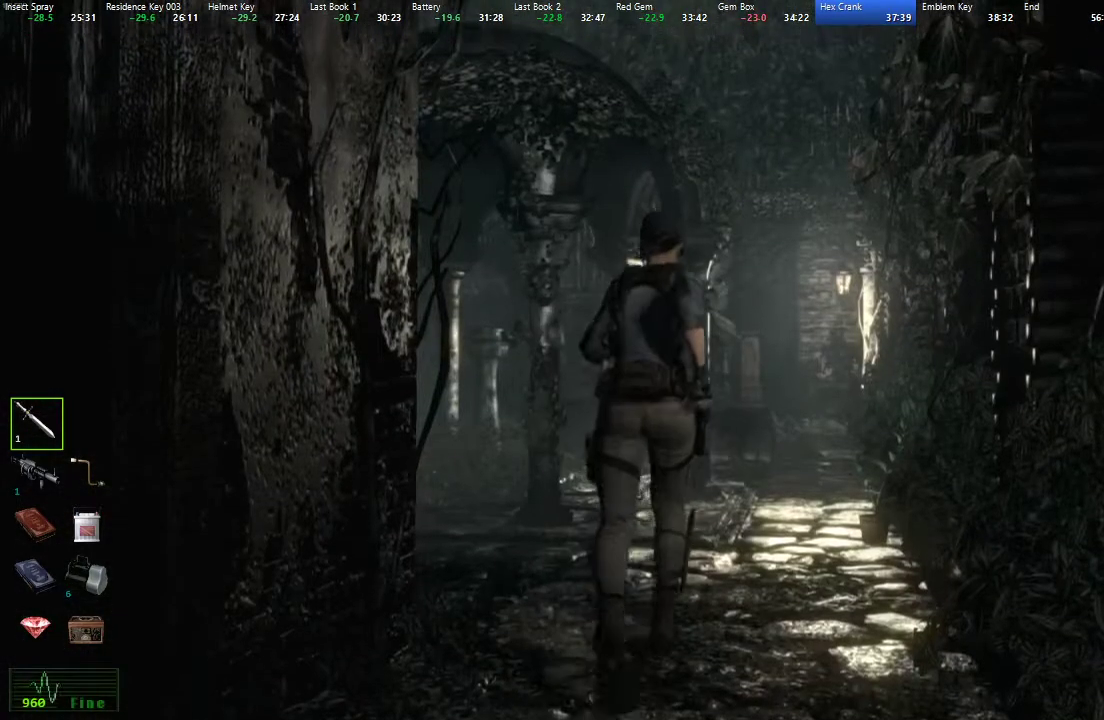
{"buttons": ["X", "DPAD_UP"], "left_stick": "center", "right_stick": "center", "events": []}
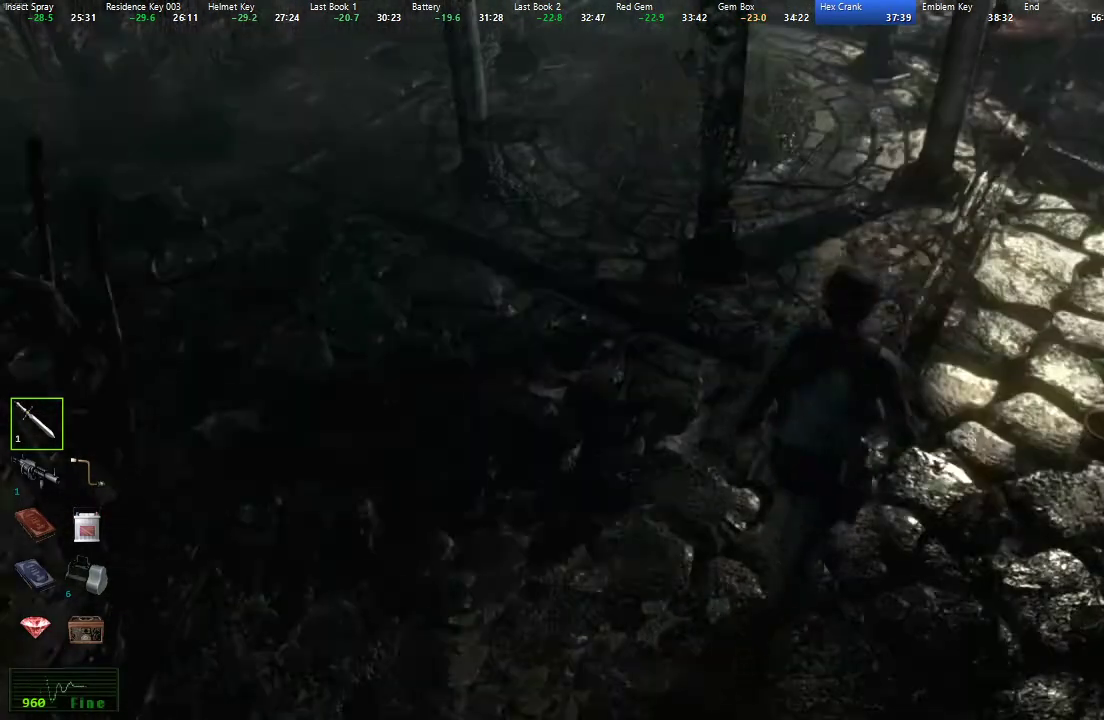
{"buttons": ["X", "DPAD_UP"], "left_stick": "center", "right_stick": "center", "events": []}
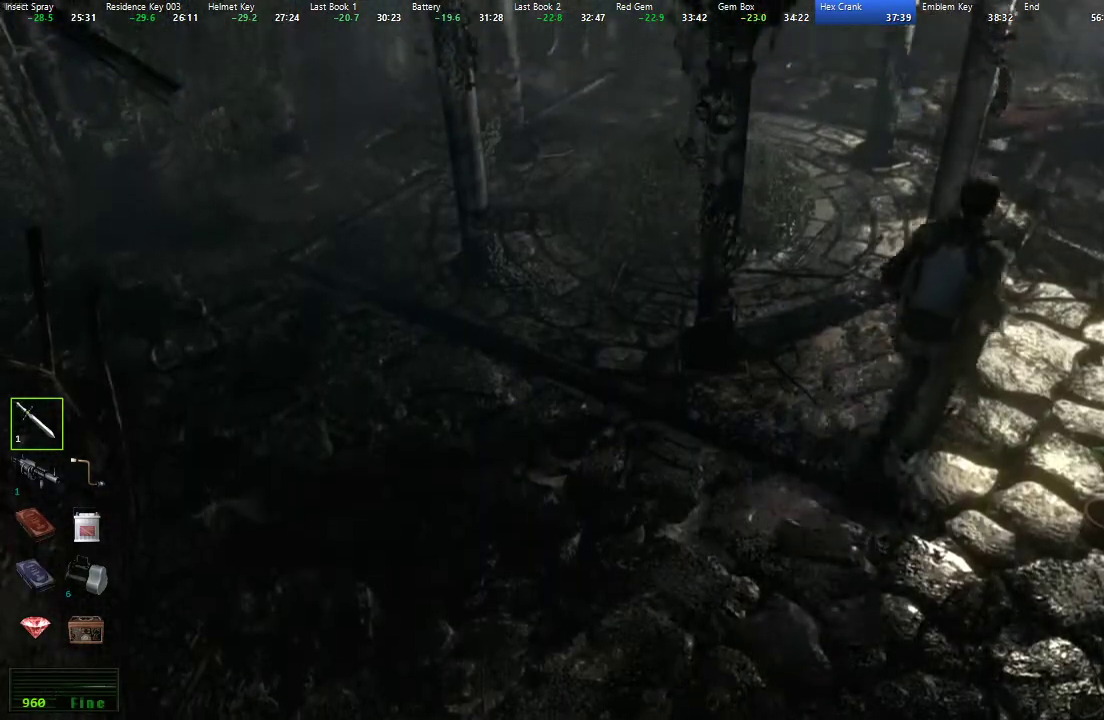
{"buttons": ["X", "DPAD_UP"], "left_stick": "center", "right_stick": "center", "events": [[83, "DPAD_RIGHT", "down"], [167, "DPAD_RIGHT", "up"]]}
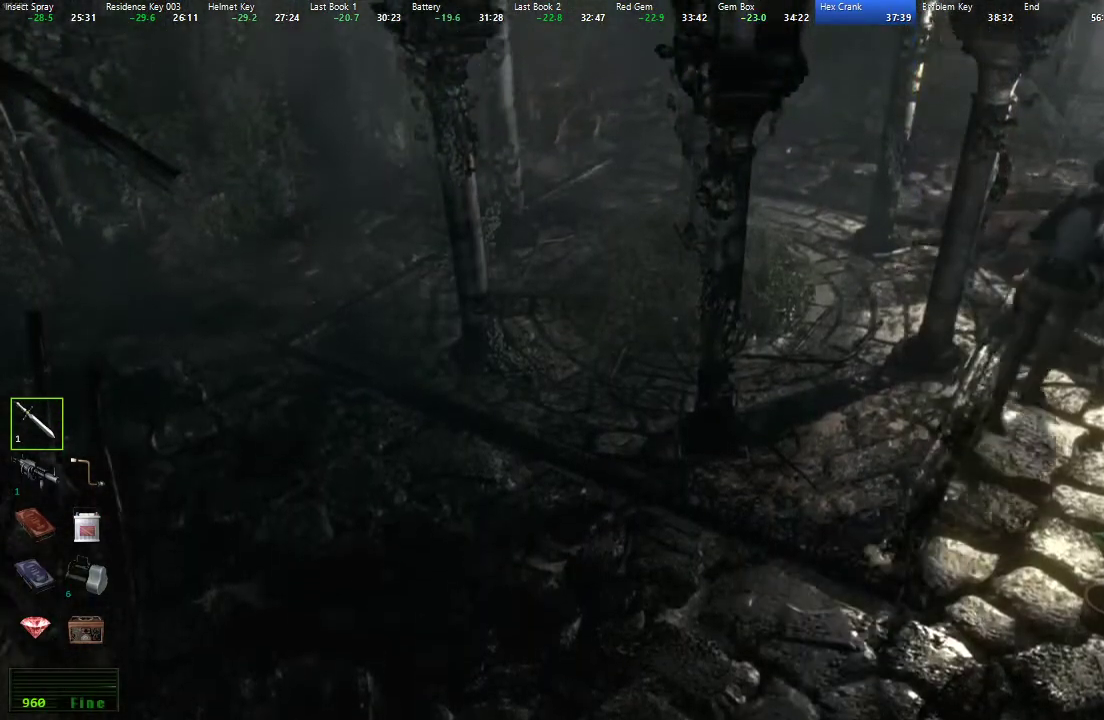
{"buttons": ["X", "DPAD_UP"], "left_stick": "center", "right_stick": "center", "events": [[167, "DPAD_LEFT", "down"], [233, "DPAD_LEFT", "up"]]}
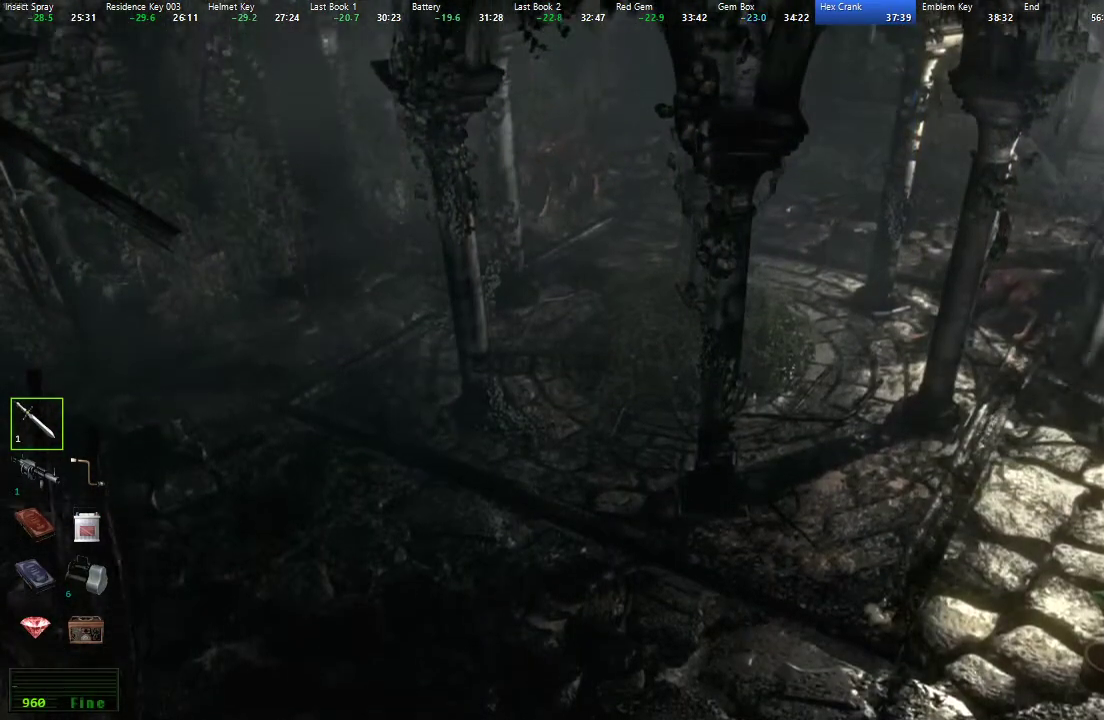
{"buttons": ["X", "DPAD_UP"], "left_stick": "center", "right_stick": "center", "events": []}
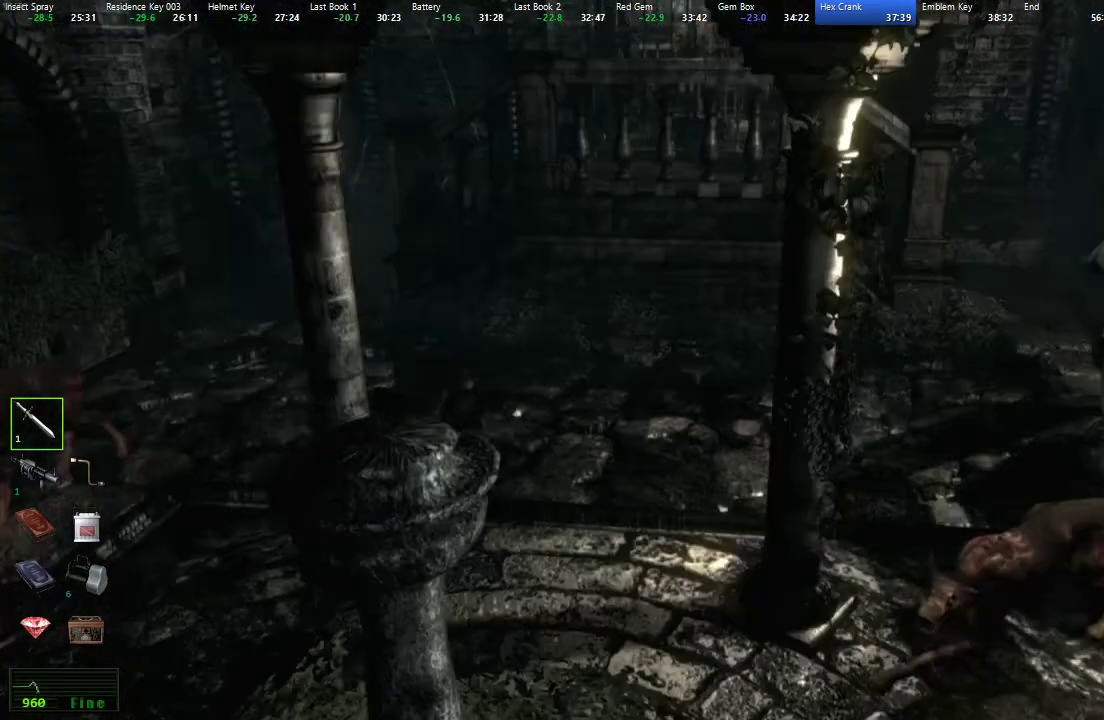
{"buttons": ["X", "DPAD_UP"], "left_stick": "center", "right_stick": "center", "events": []}
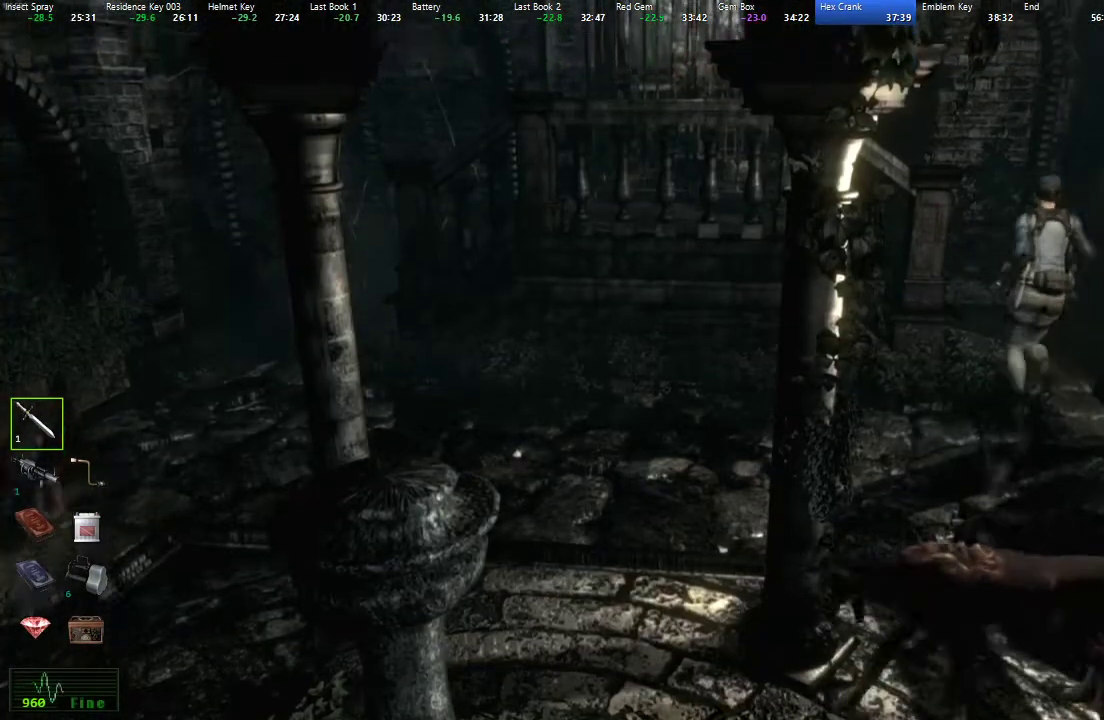
{"buttons": ["X", "DPAD_UP", "DPAD_LEFT"], "left_stick": "center", "right_stick": "center", "events": [[350, "DPAD_LEFT", "down"]]}
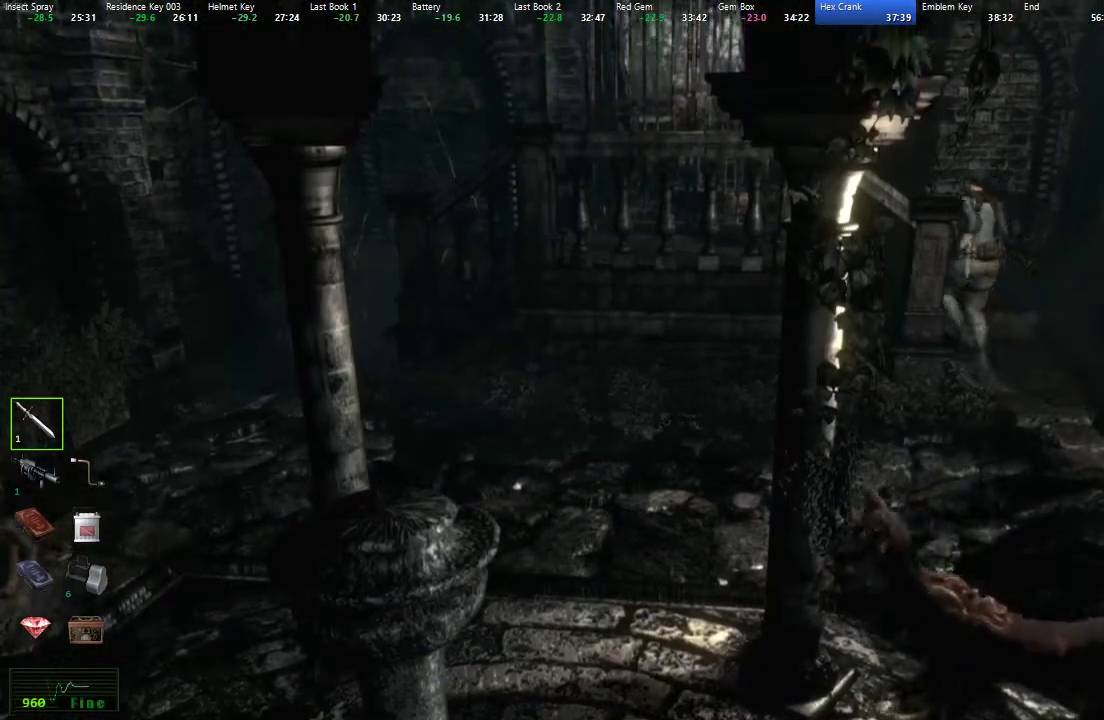
{"buttons": ["R3", "DPAD_UP"], "left_stick": "center", "right_stick": "down-right"}
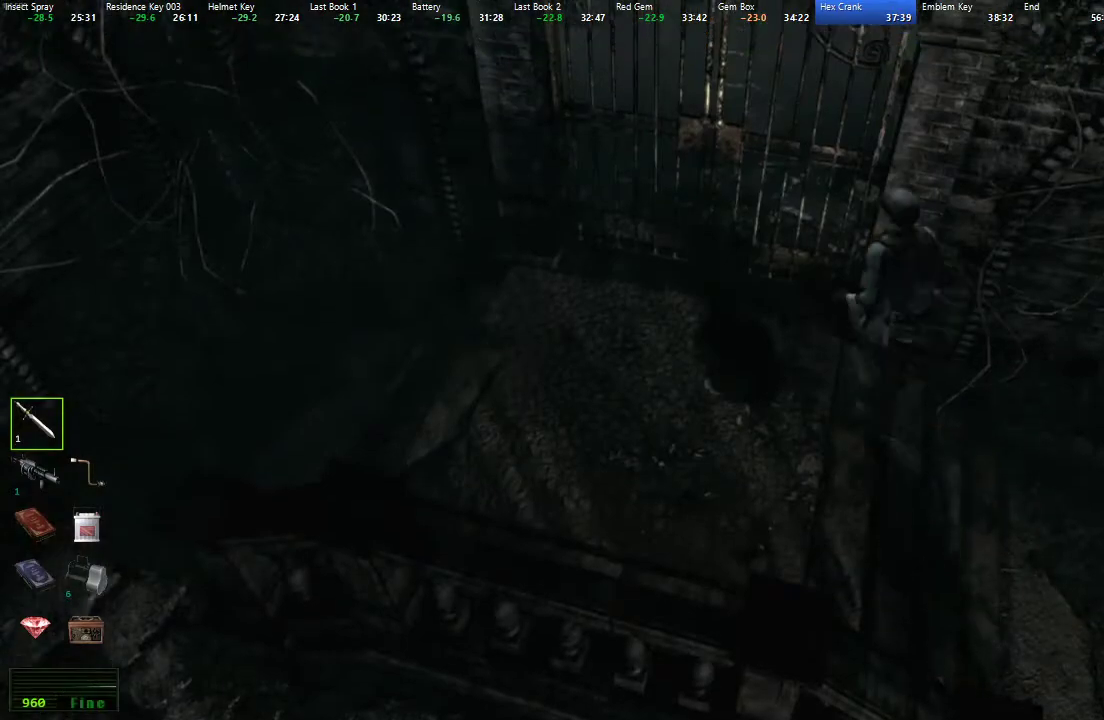
{"buttons": ["A", "X", "DPAD_UP"], "left_stick": "center", "right_stick": "center"}
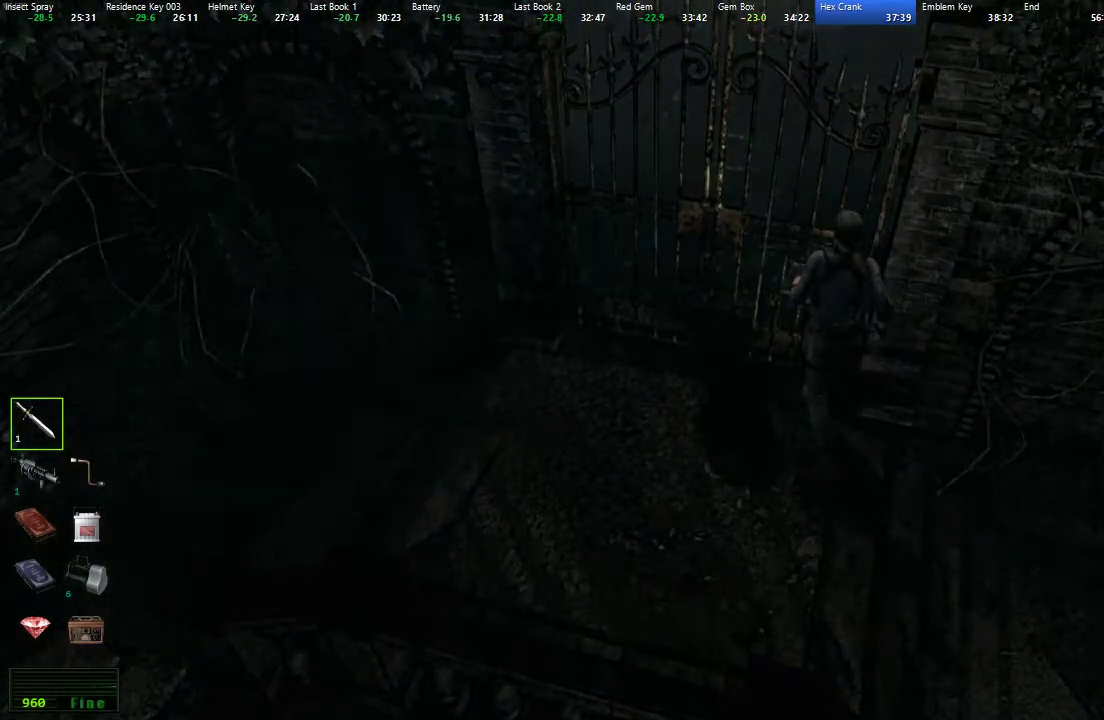
{"buttons": ["DPAD_UP"], "left_stick": "center", "right_stick": "center", "events": [[100, "A", "up"], [433, "X", "up"]]}
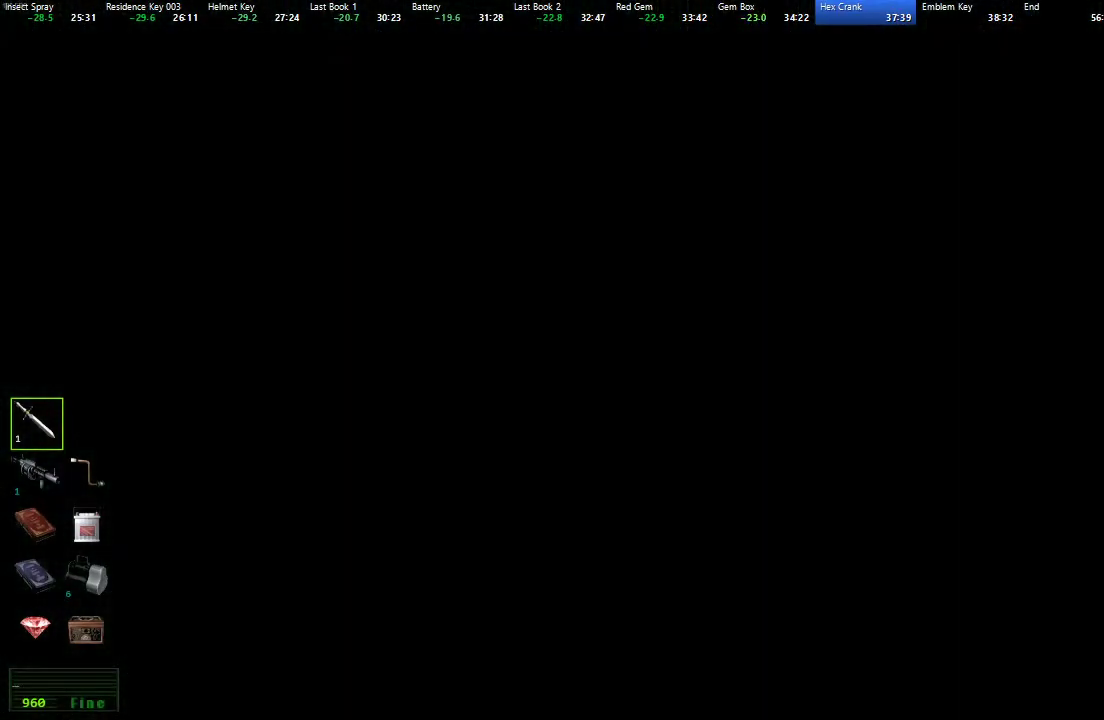
{"buttons": ["X", "DPAD_UP"], "left_stick": "center", "right_stick": "center", "events": [[117, "X", "down"]]}
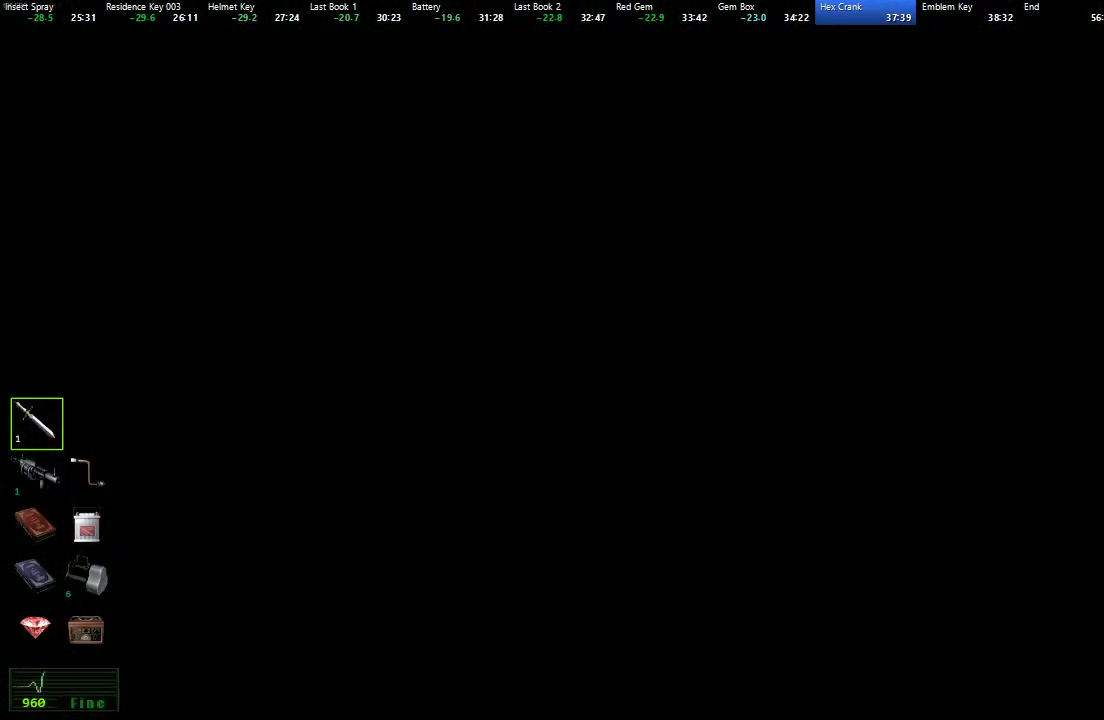
{"buttons": ["X", "DPAD_UP"], "left_stick": "center", "right_stick": "center", "events": []}
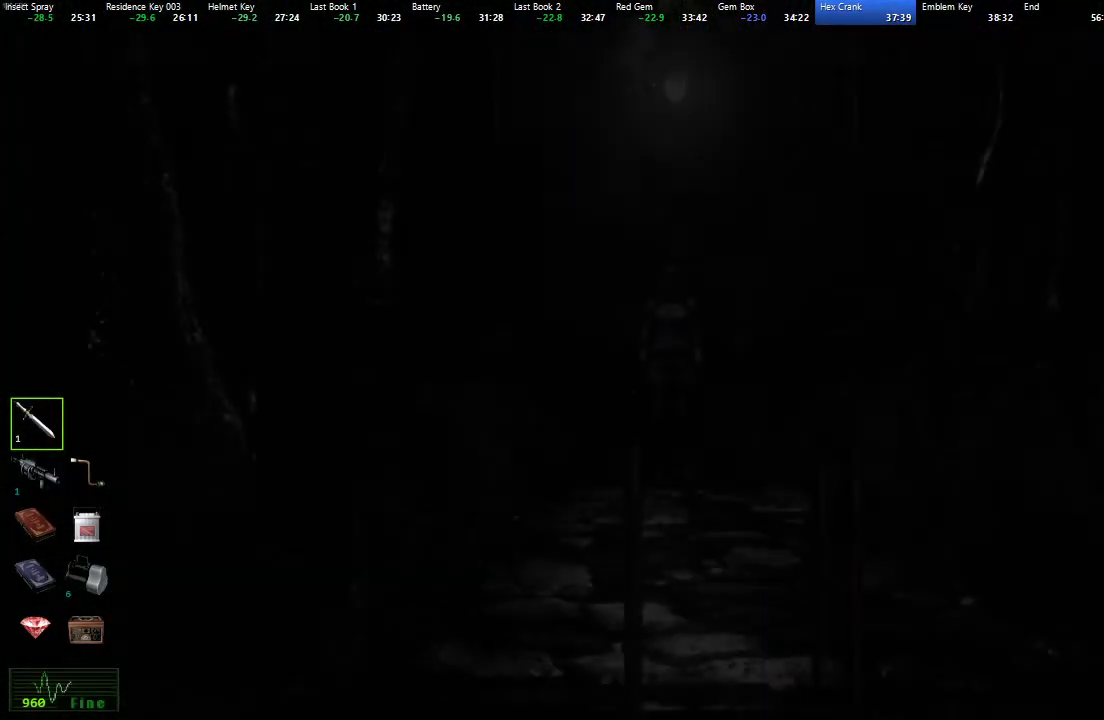
{"buttons": ["X", "DPAD_UP"], "left_stick": "center", "right_stick": "center", "events": []}
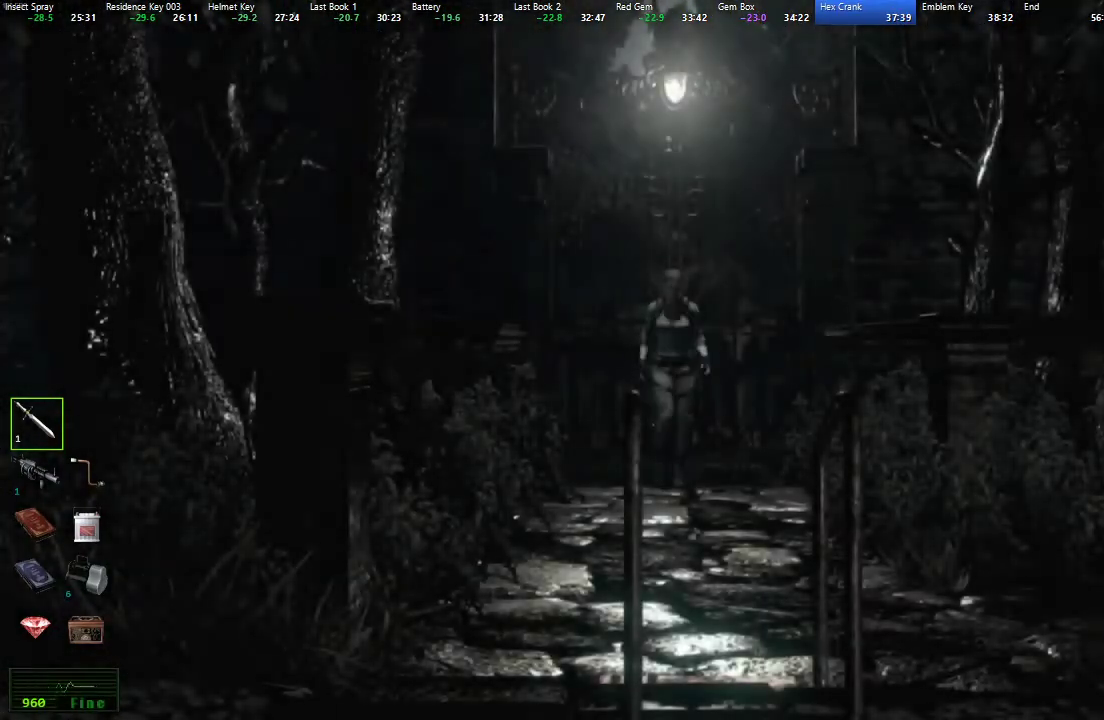
{"buttons": ["X", "DPAD_UP"], "left_stick": "center", "right_stick": "center", "events": []}
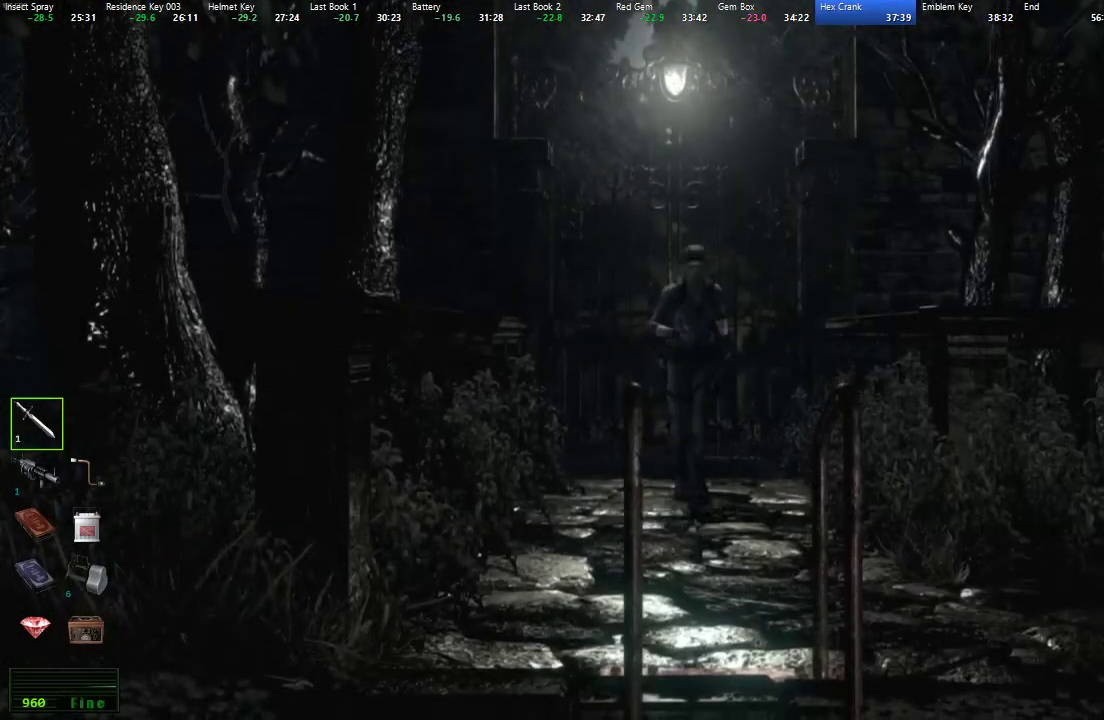
{"buttons": ["X", "DPAD_UP"], "left_stick": "center", "right_stick": "center", "events": []}